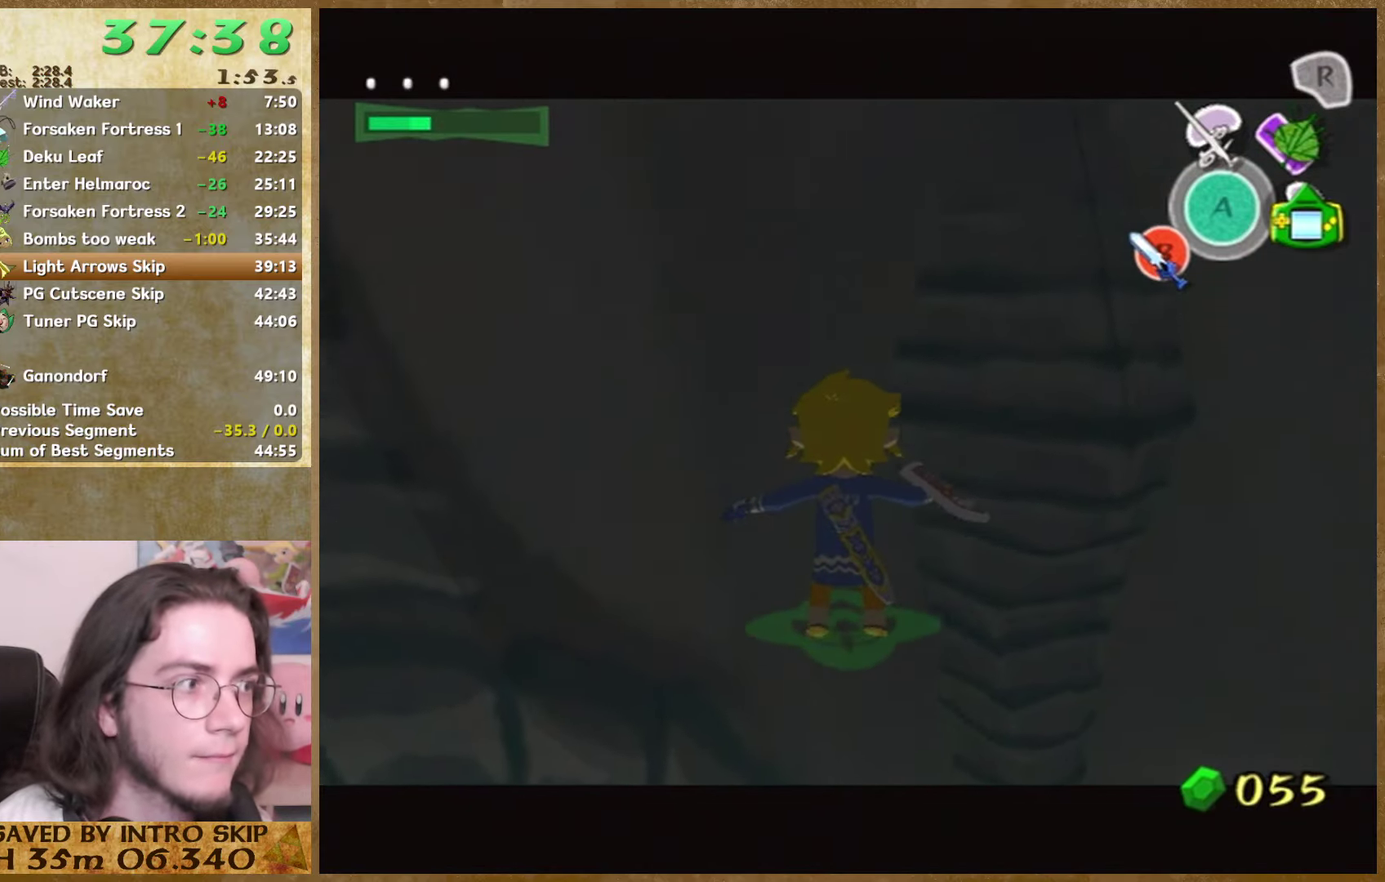
Gameplay with a controller (Nintendo layout); each line is a JSON object with the inputs held at the frame after it. "events" lists button and stick changes between this image and that frame as [ms after this image, input, new state], when the widget could be followed in between. Not read: A L1 L3 R3 left_stick right_stick.
{"buttons": [], "events": [[33, "B", "down"], [367, "B", "up"]]}
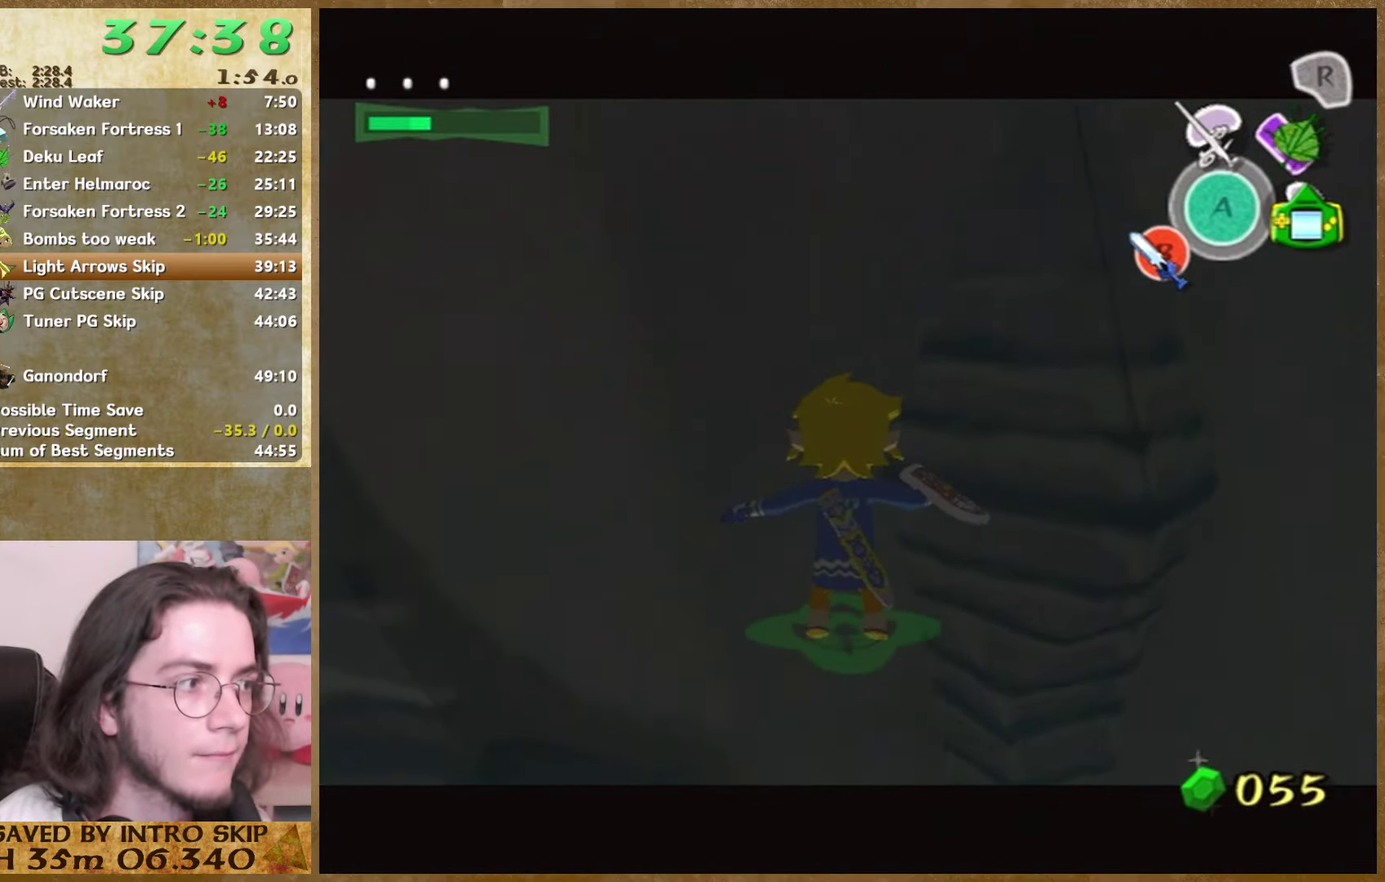
{"buttons": ["B"], "events": [[67, "B", "down"], [233, "B", "up"], [300, "B", "down"]]}
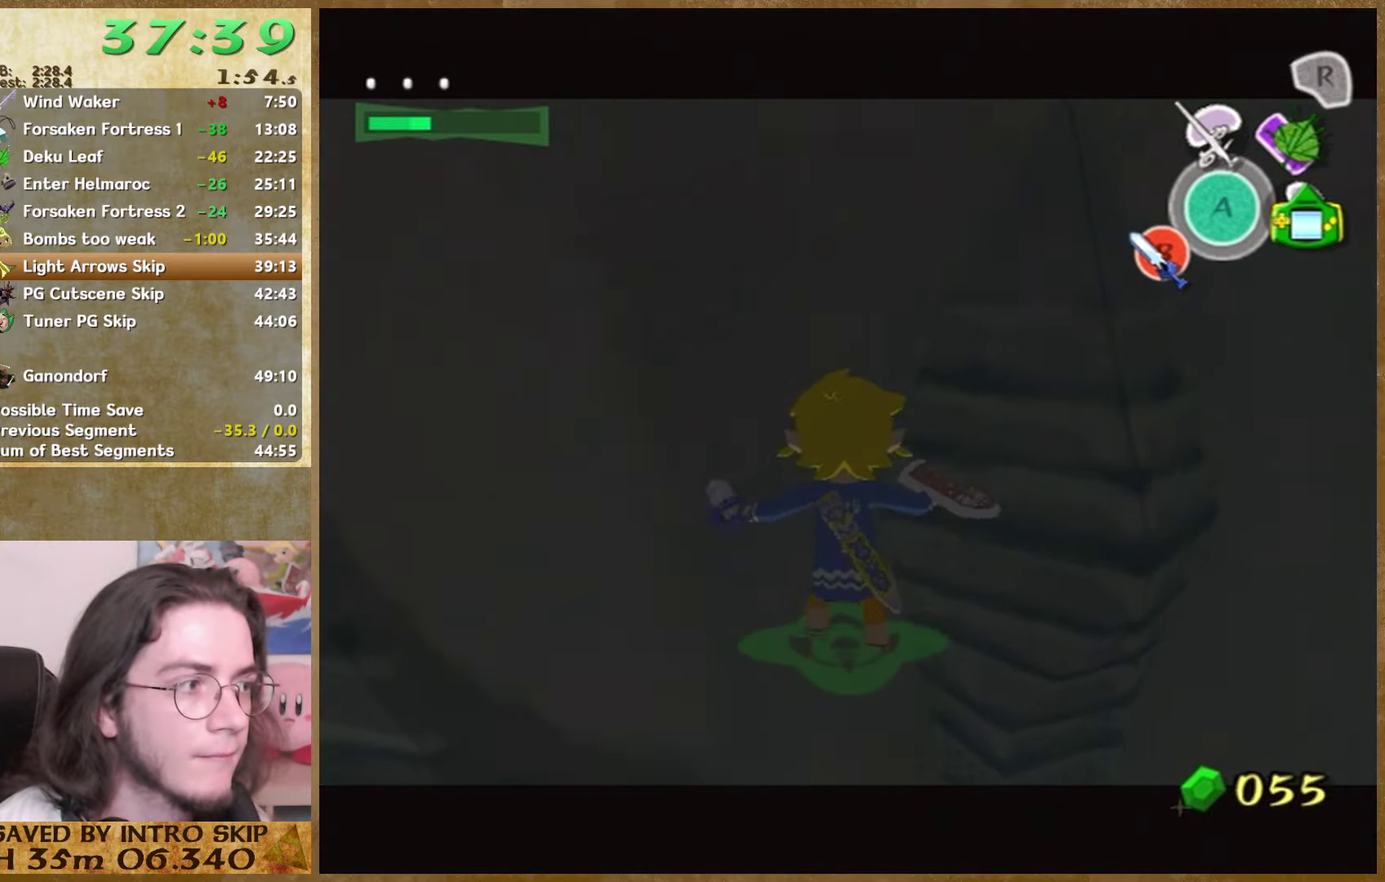
{"buttons": [], "events": [[33, "B", "up"]]}
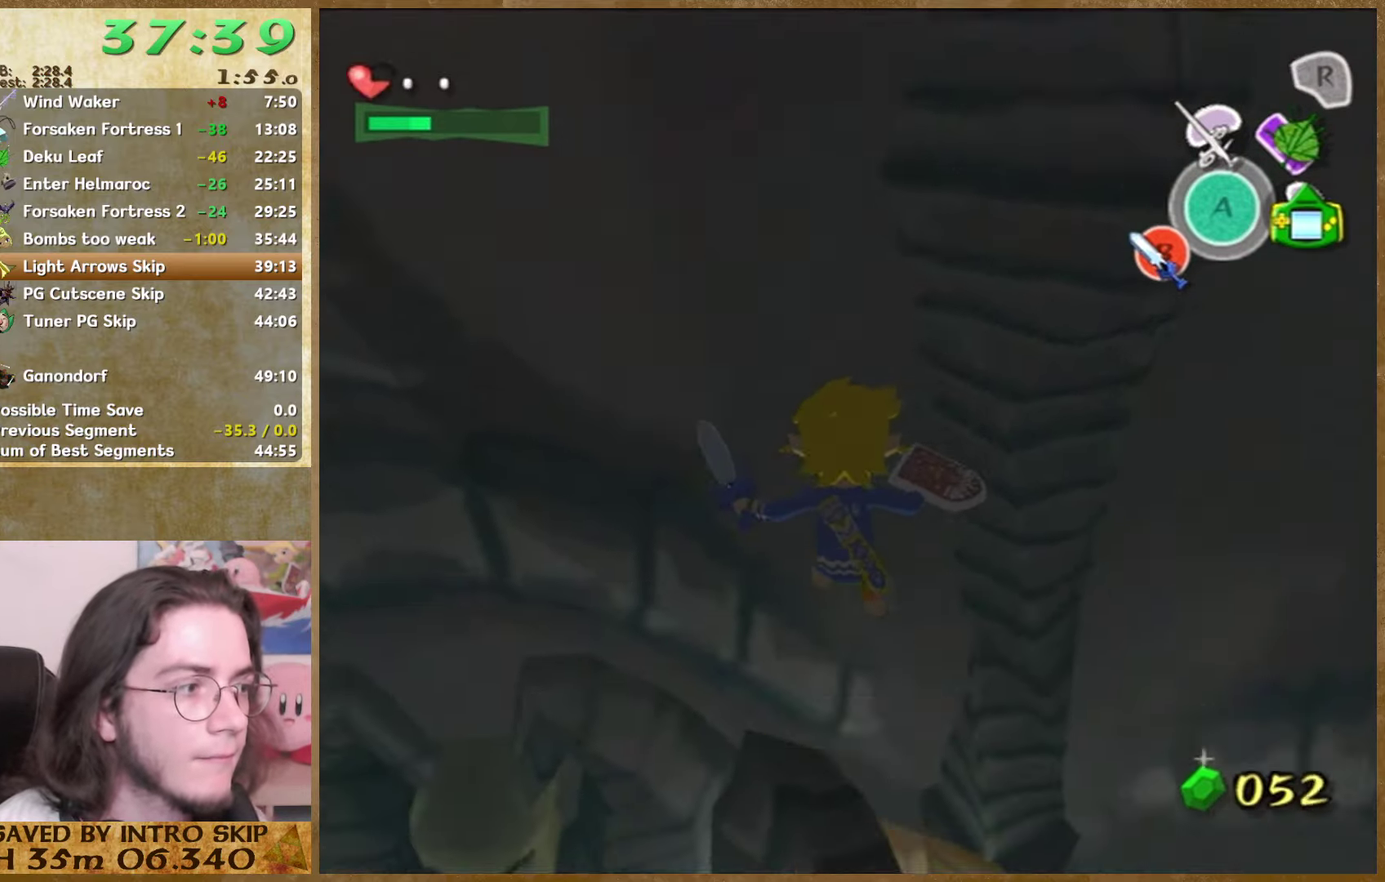
{"buttons": [], "events": []}
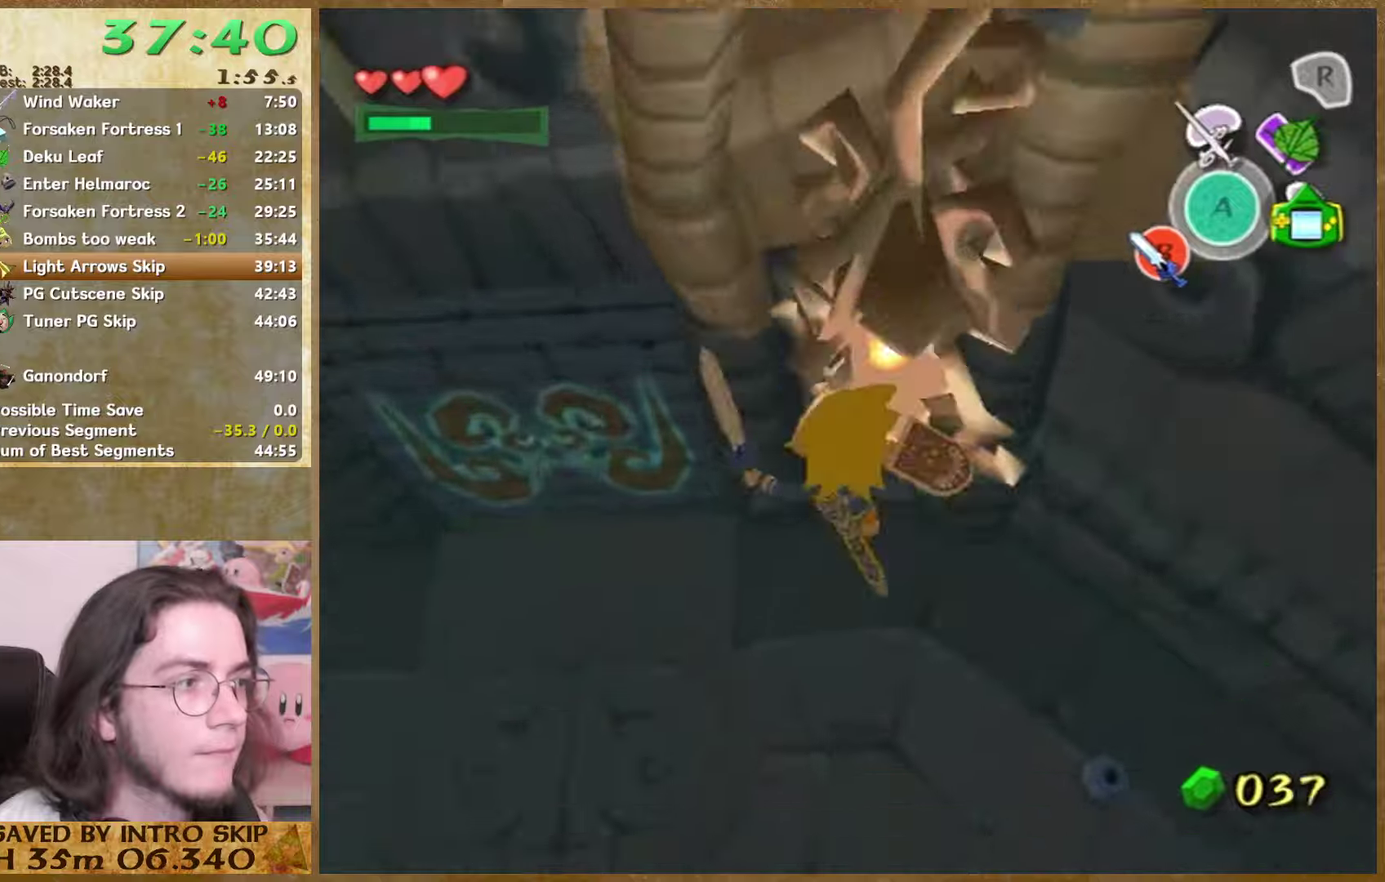
{"buttons": [], "events": [[66, "Z", "down"], [166, "Z", "up"]]}